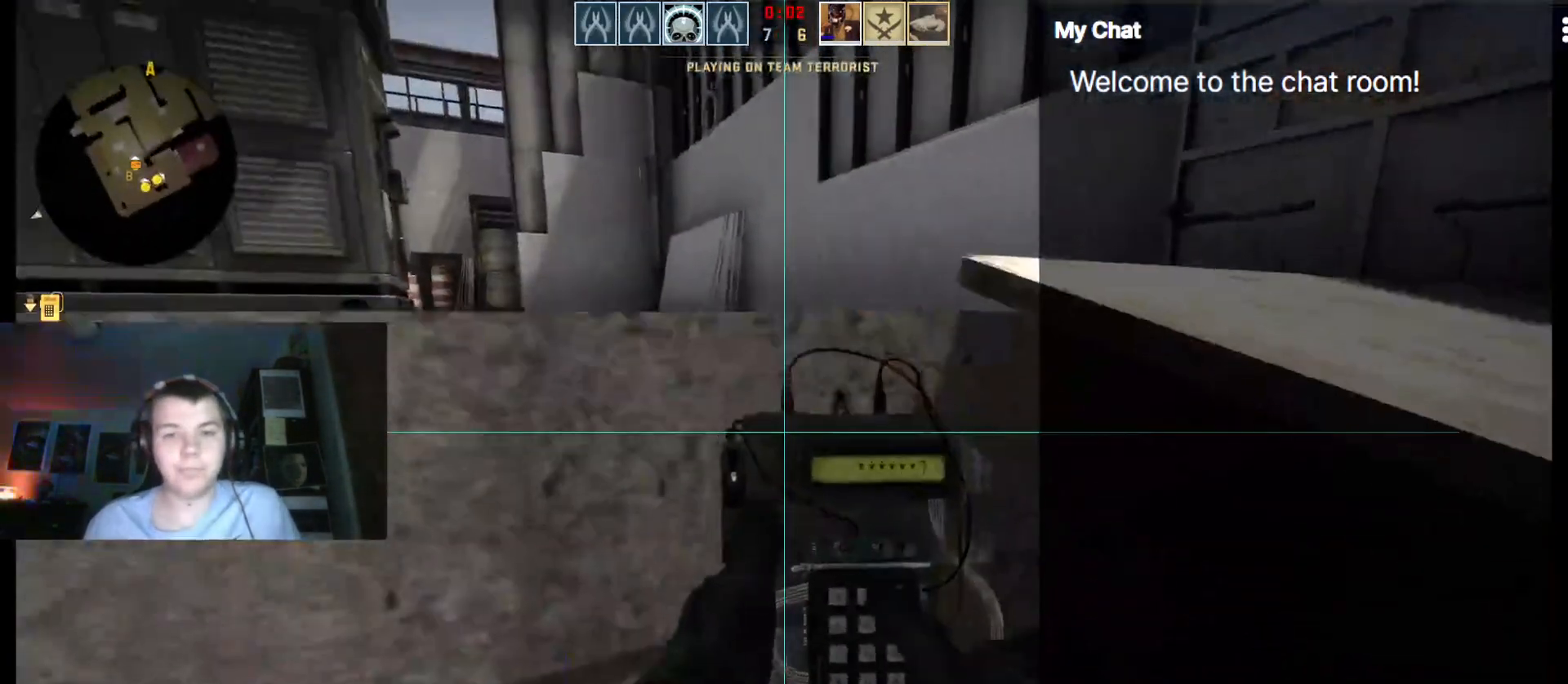
Gameplay with keyboard; each line is a JSON object with the keys held at the frame after it. "events" lists presses ("down") and releases ("up") of ".", "/", "0", "1", "2", "3", "4", "5", "6", "7", "8", "9", "a", "alt_l", "alt_r", "b", "backslash", "backspace", "c", "caps_lock", "comma", "ctrl_l", "ctrl_r", "d", "down", "e", "equals", "escape", "f", "f1", "f10", "f11", "f12", "f2", "f3", "f4", "f5", "f6", "f7", "f8", "f9", "g", "h", "i", "j", "k", "l", "lbracket", "left", "m", "minus", "n", "o", "p", "q", "quote", "r", "rbracket", "return", "right", "s", "semicolon", "shift_l", "shift_r", "space", "super", "t", "tab", "tilde", "u", "up", "v", "w", "x", "y" and "z" between this image and that frame as [ms after this image, input, new state], when the widget could be followed in between. No other keys are recorded. Mouse input is not recorded.
{"keys": [], "events": []}
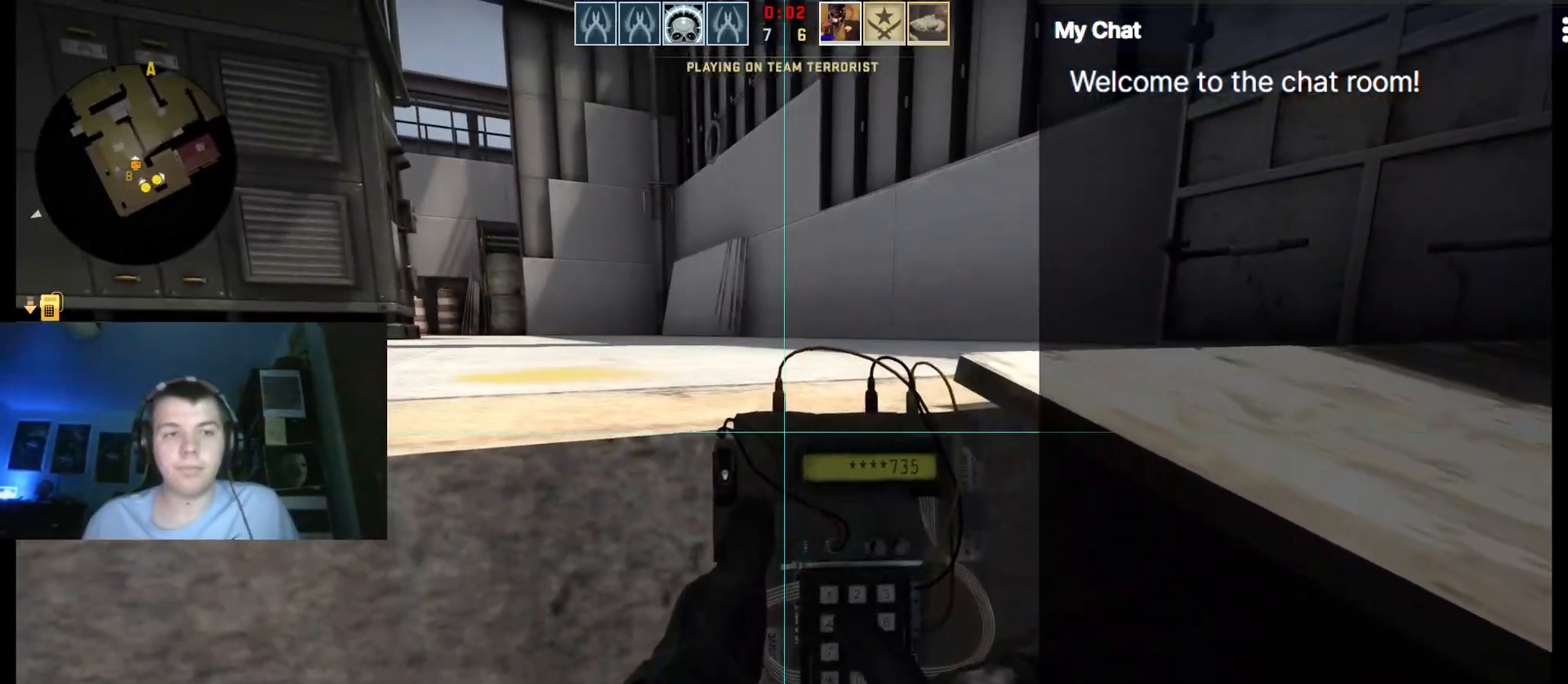
{"keys": [], "events": []}
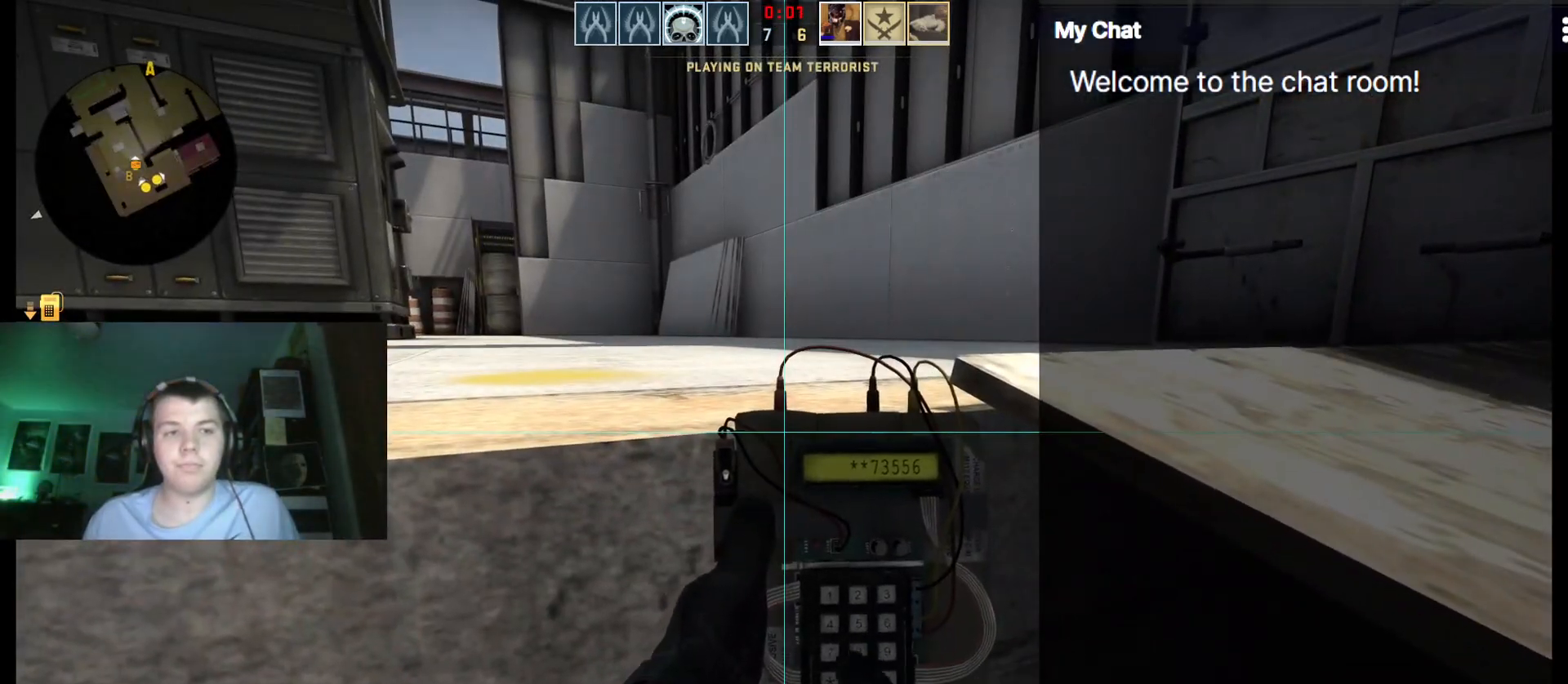
{"keys": [], "events": []}
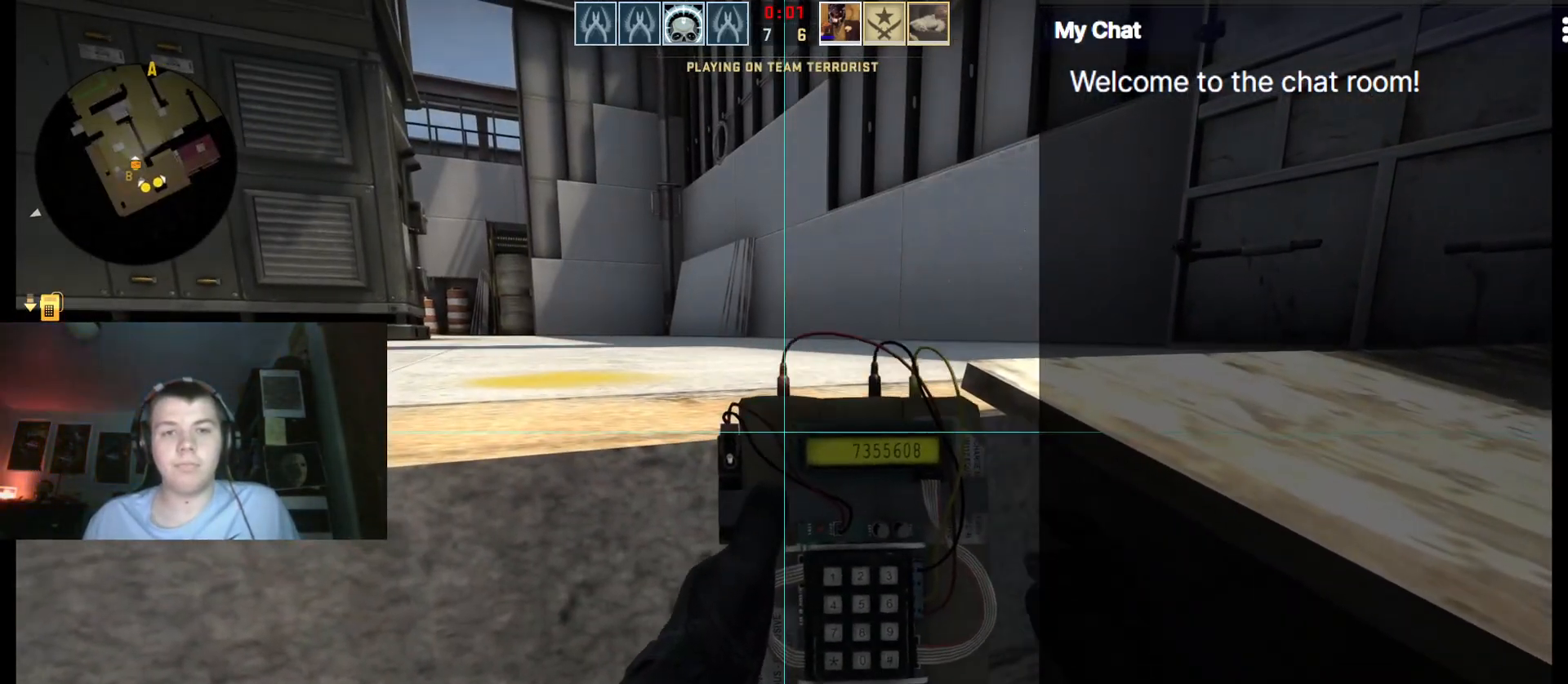
{"keys": [], "events": []}
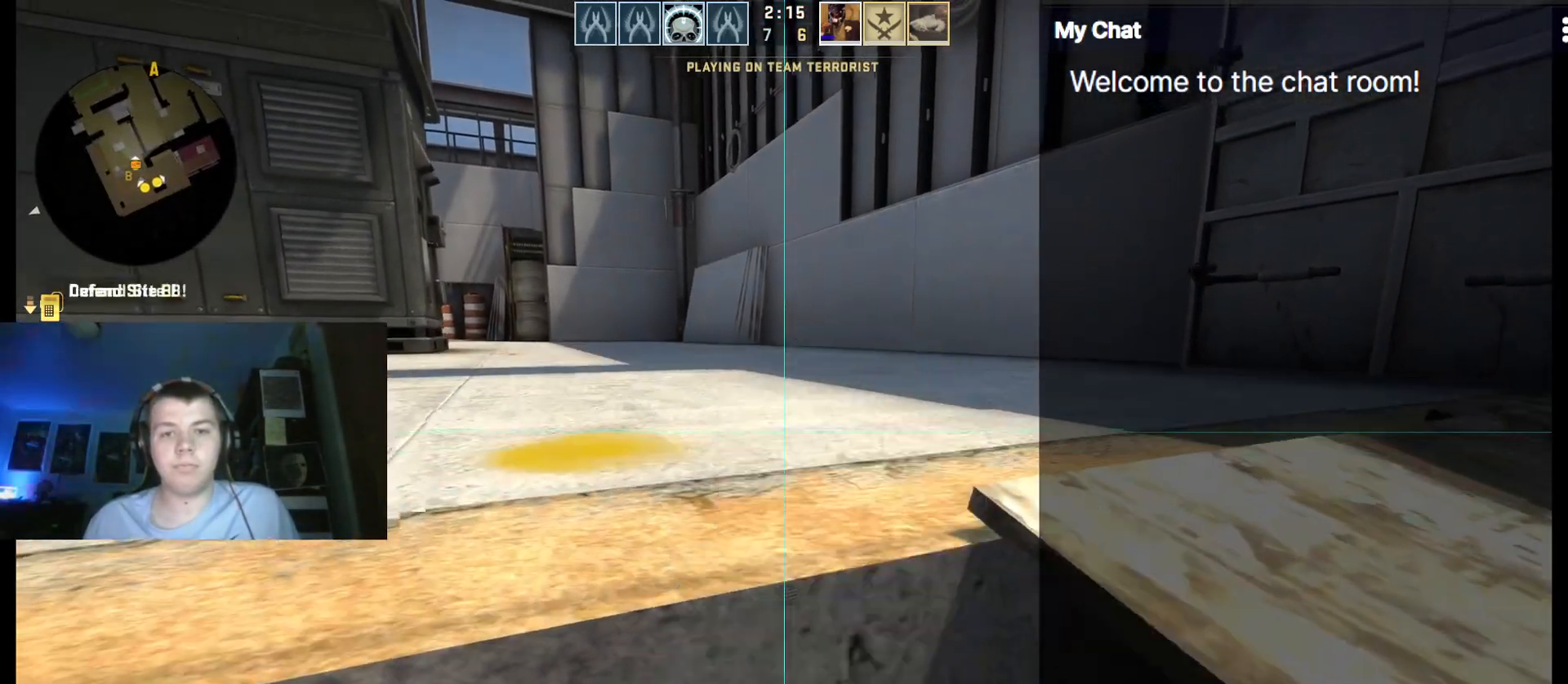
{"keys": ["4", "w"], "events": [[67, "w", "down"], [200, "space", "down"], [333, "space", "up"], [383, "4", "down"]]}
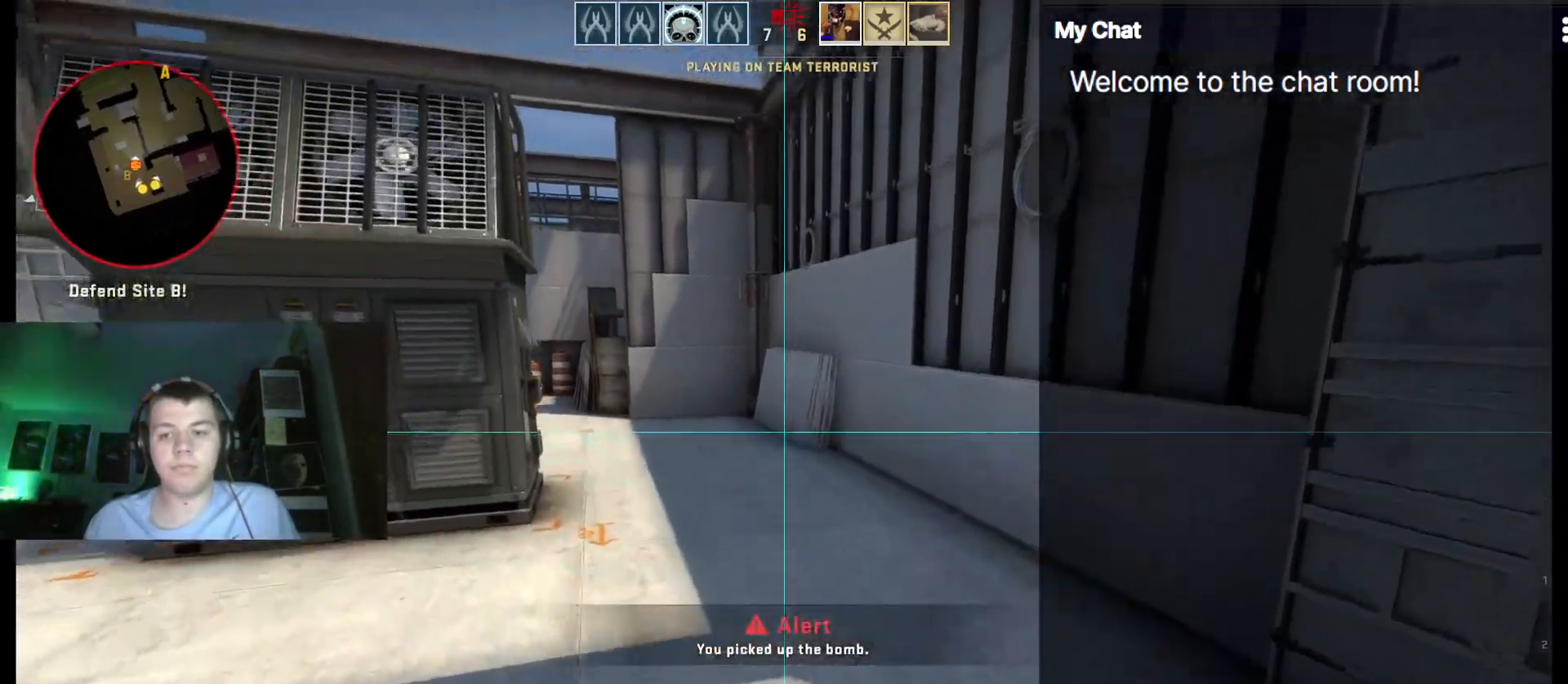
{"keys": ["d", "w"], "events": [[67, "4", "up"], [433, "d", "down"]]}
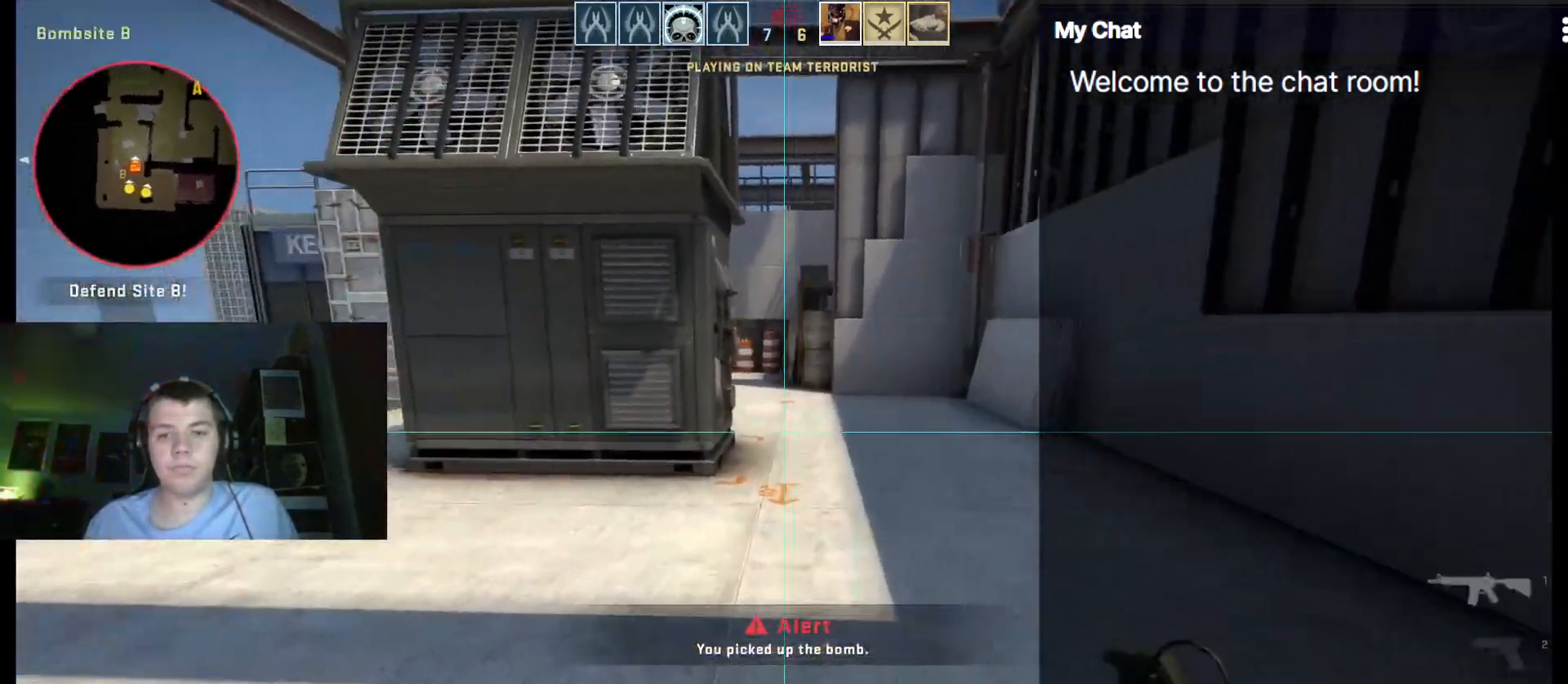
{"keys": ["w"]}
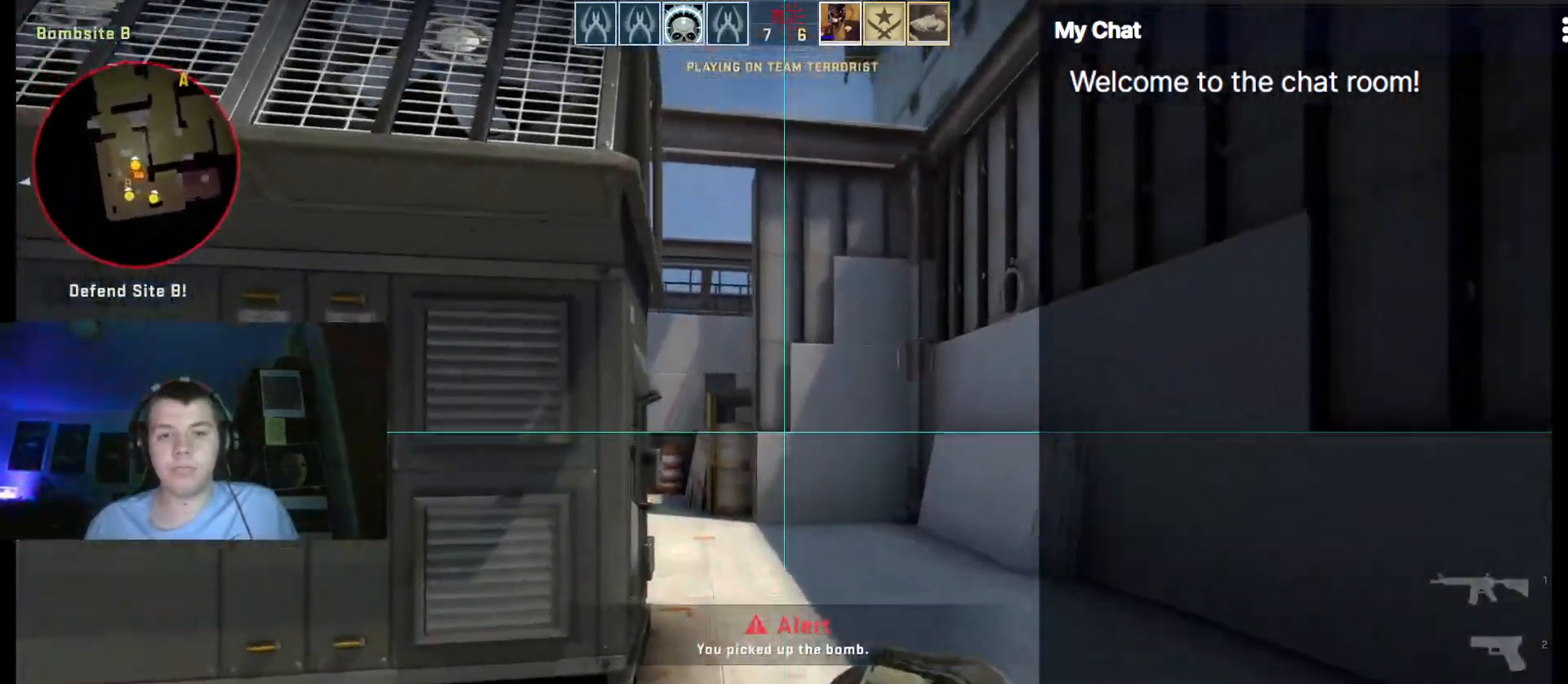
{"keys": ["d", "s"], "events": [[233, "w", "up"], [417, "s", "down"], [467, "d", "down"]]}
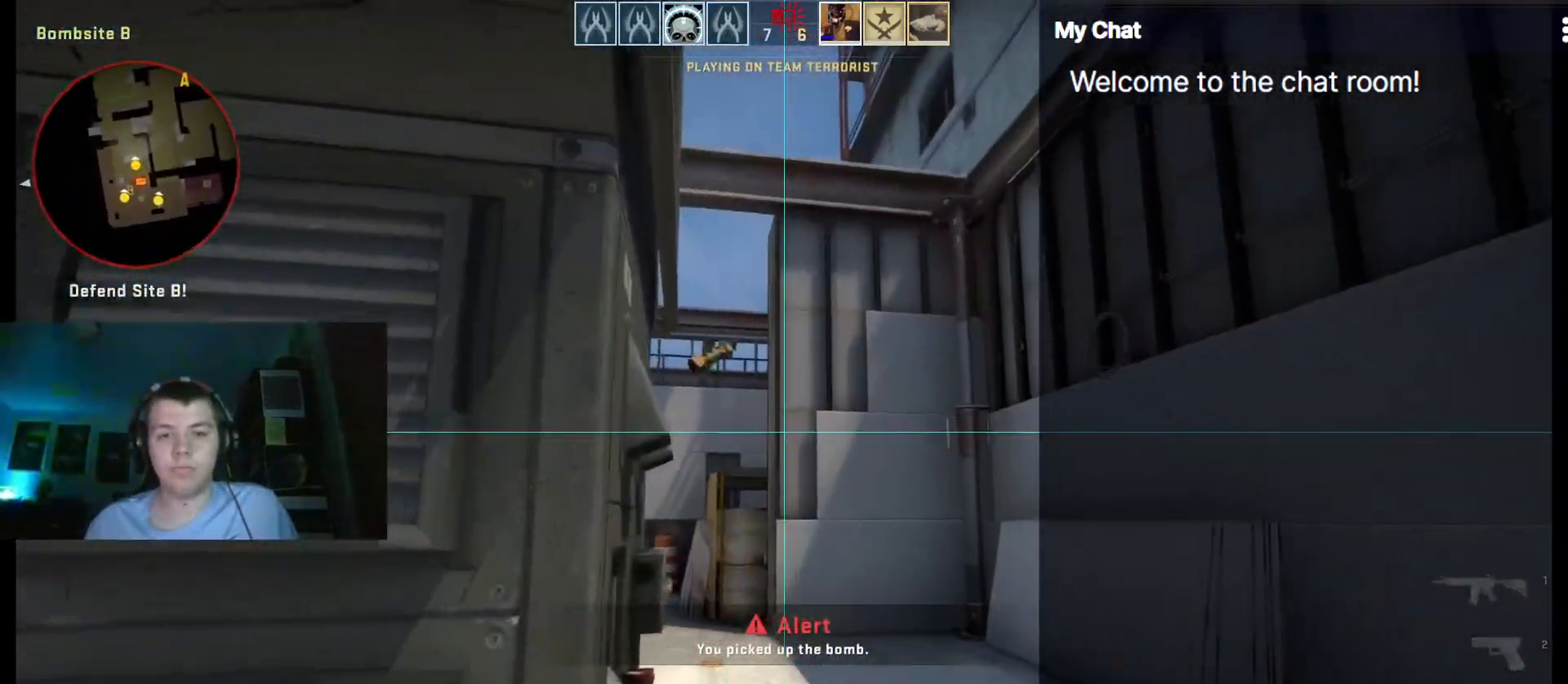
{"keys": ["w"], "events": [[183, "s", "up"], [283, "w", "down"], [383, "d", "up"]]}
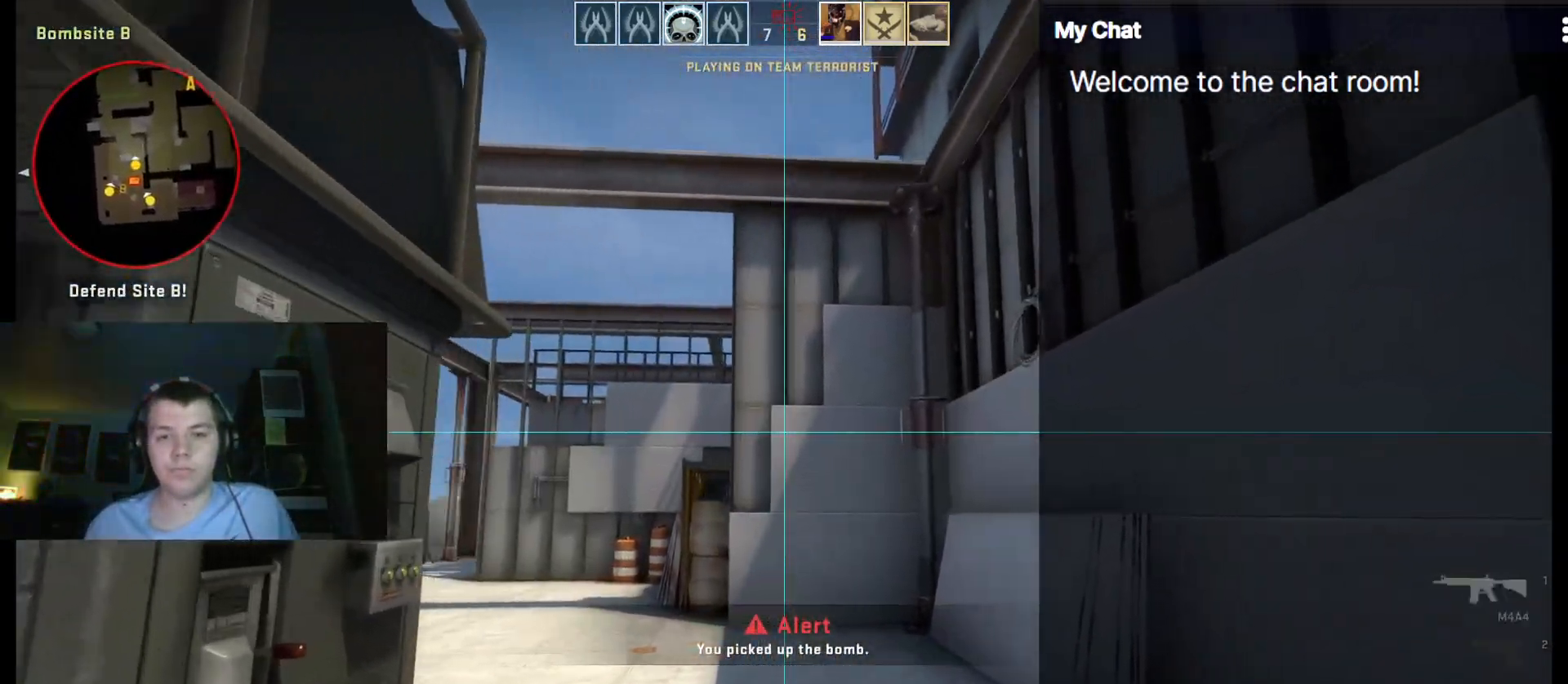
{"keys": ["w"], "events": [[250, "4", "down"], [333, "4", "up"]]}
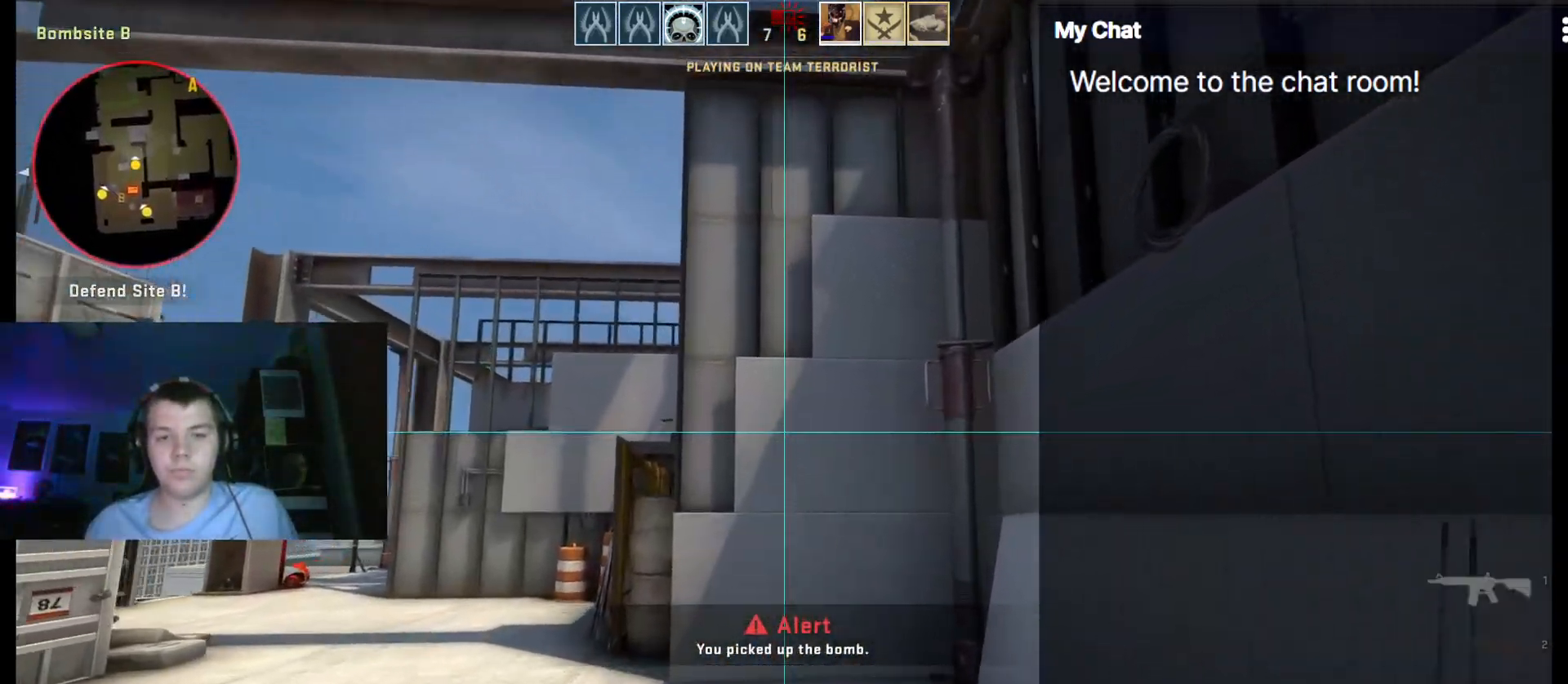
{"keys": [], "events": [[67, "w", "up"], [350, "a", "down"], [483, "a", "up"]]}